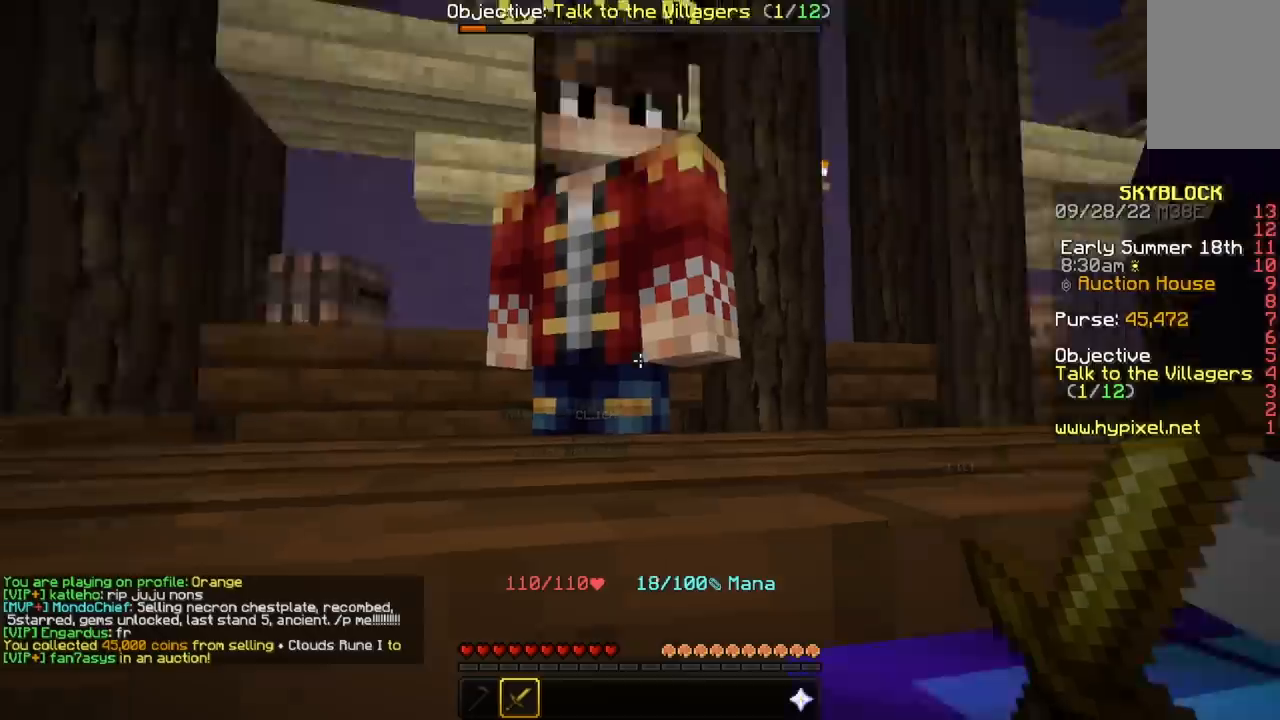
Gameplay with keyboard and mouse; each line is a JSON object with the keys and mouse buttons held at the frame after it. "events" lists presses ("down") and releases ("up") of "a", "d", "s", "space", "w", "mouse_left" and "mouse_right" between this image and that frame as [ms after this image, input, new state], when the widget could be followed in between. "mouse_left", "mouse_right" = the "left", "right" buttons of the "mouse" list. No other keys are recorded. Fast repeated clicks can show as one long hold. Mouse movement is not recorded.
{"keys": ["w"], "mouse": [], "events": [[167, "w", "down"]]}
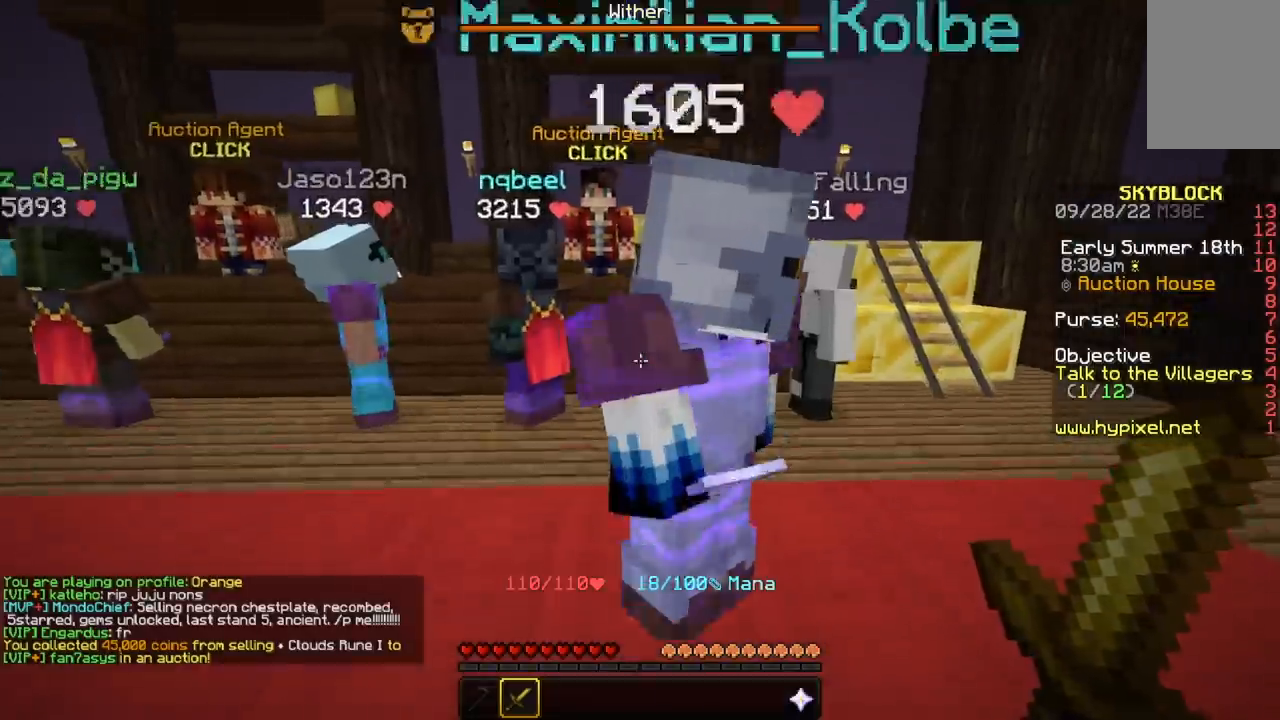
{"keys": ["w"], "mouse": [], "events": [[267, "a", "down"], [467, "a", "up"]]}
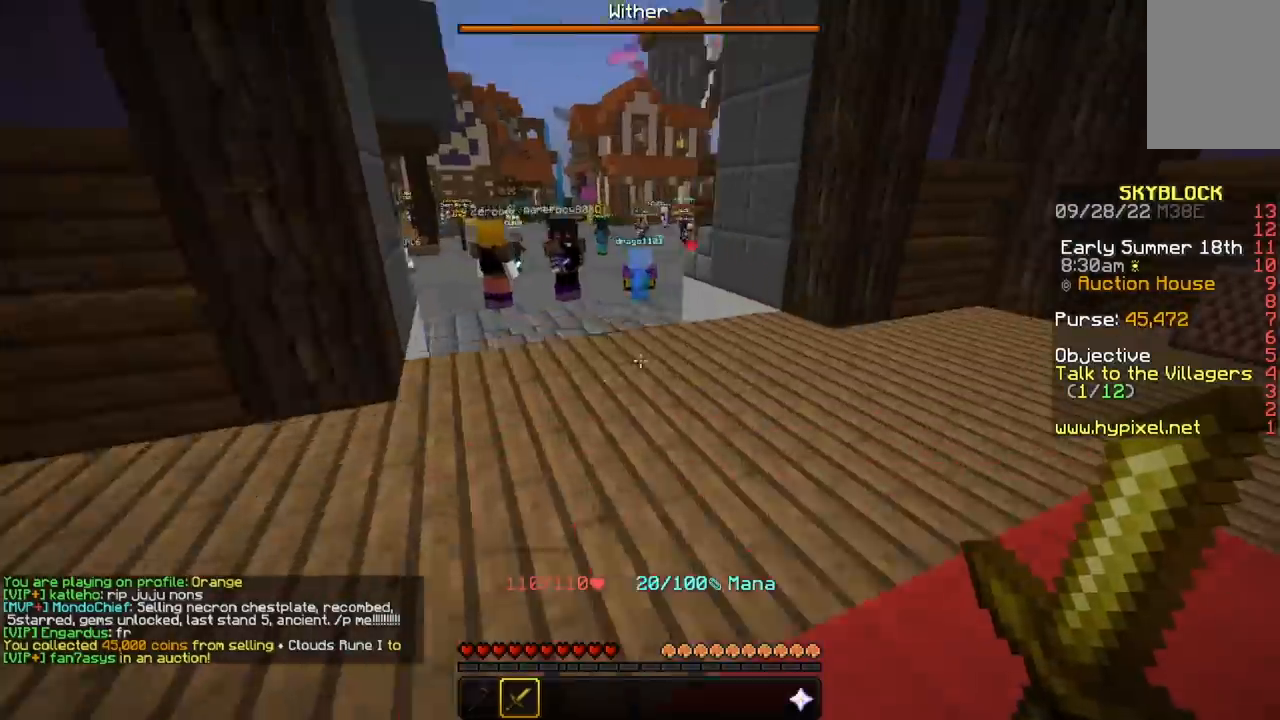
{"keys": ["w"], "mouse": [], "events": []}
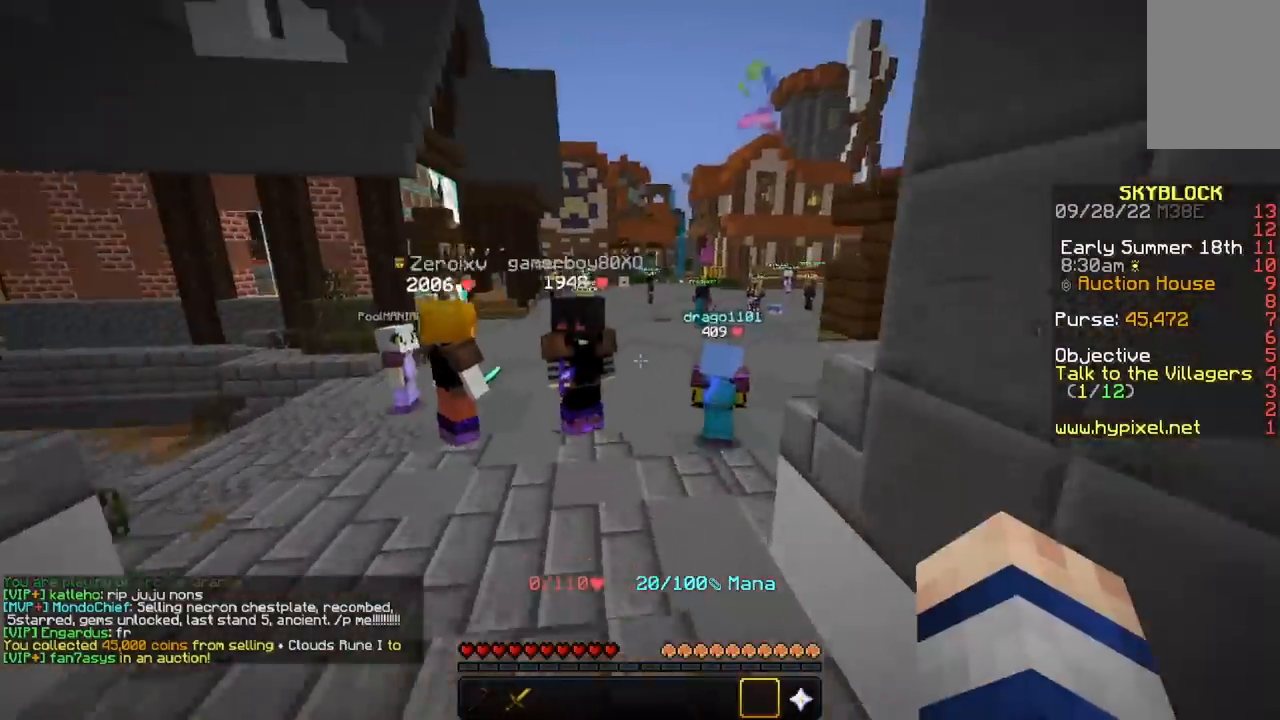
{"keys": ["w"], "mouse": [], "events": [[100, "a", "down"], [367, "a", "up"]]}
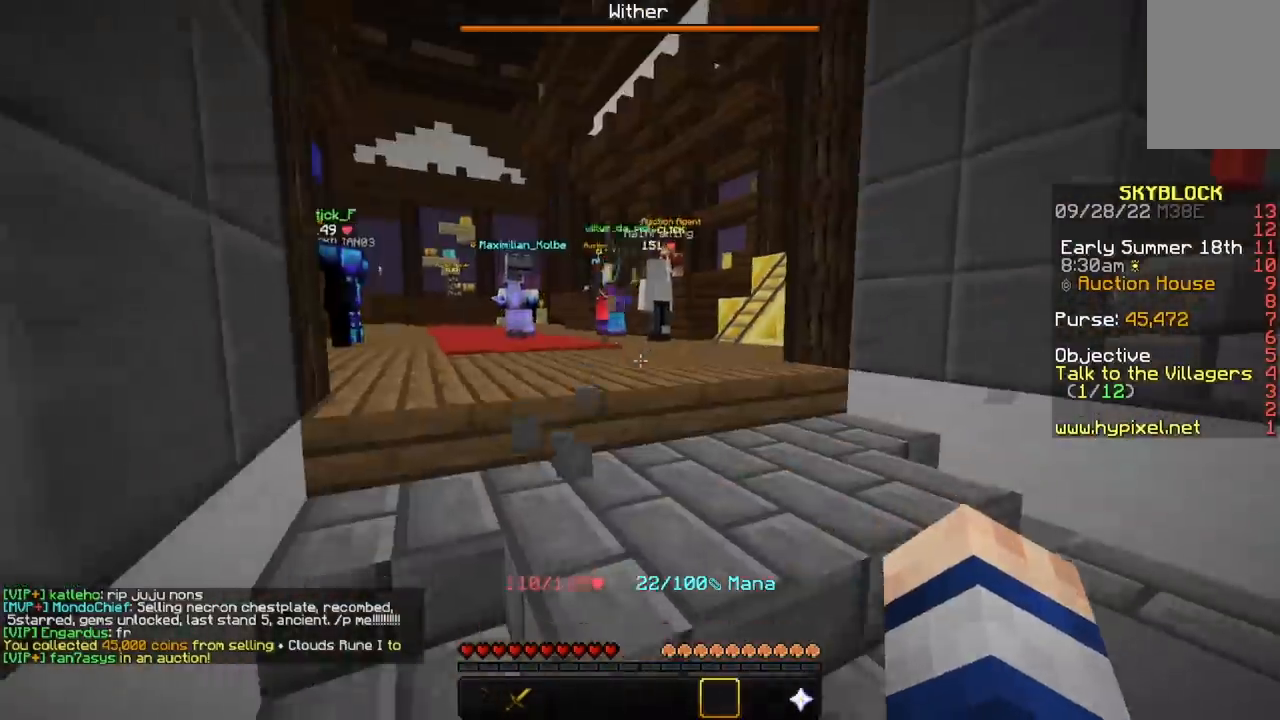
{"keys": ["w"], "mouse": [], "events": []}
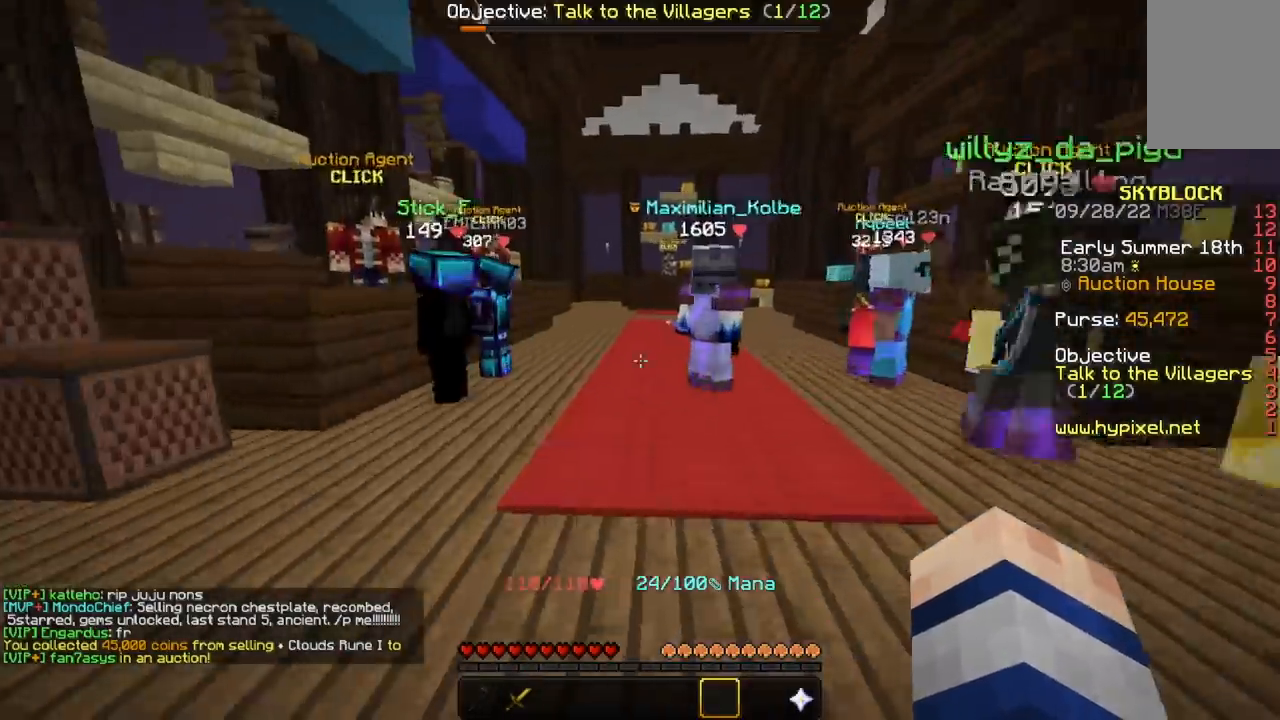
{"keys": ["w"], "mouse": [], "events": []}
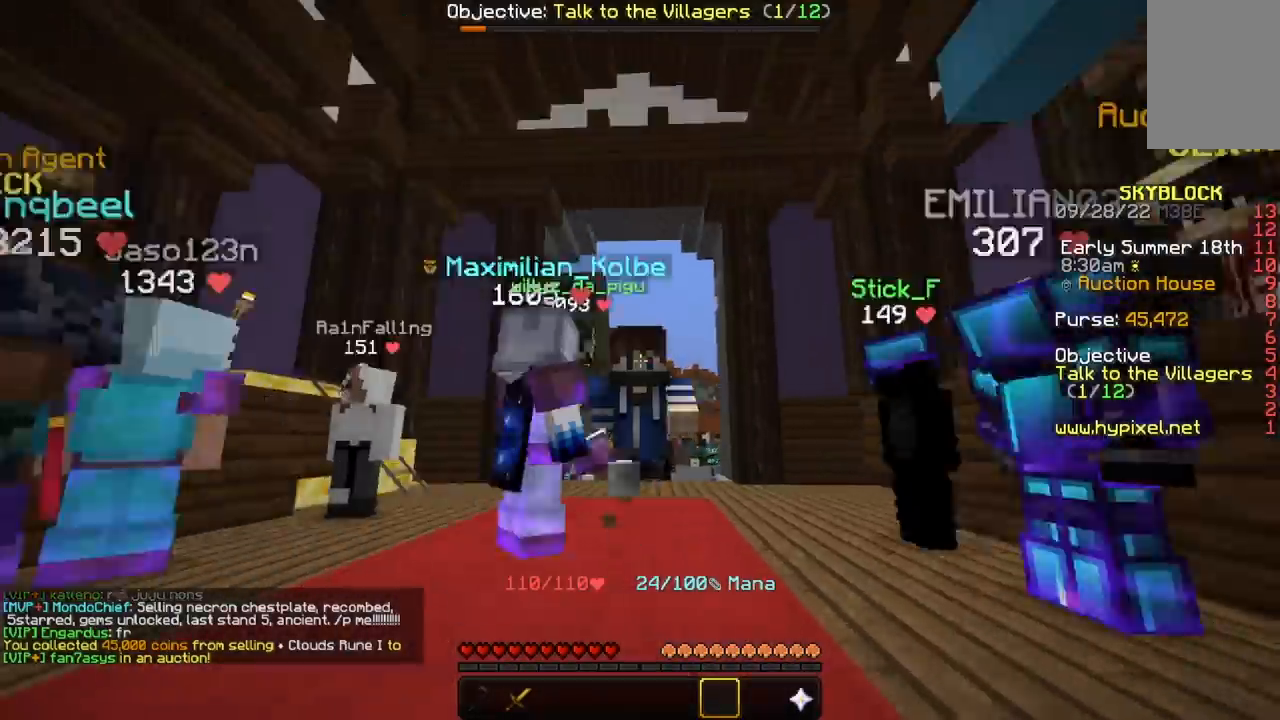
{"keys": ["w"], "mouse": [], "events": []}